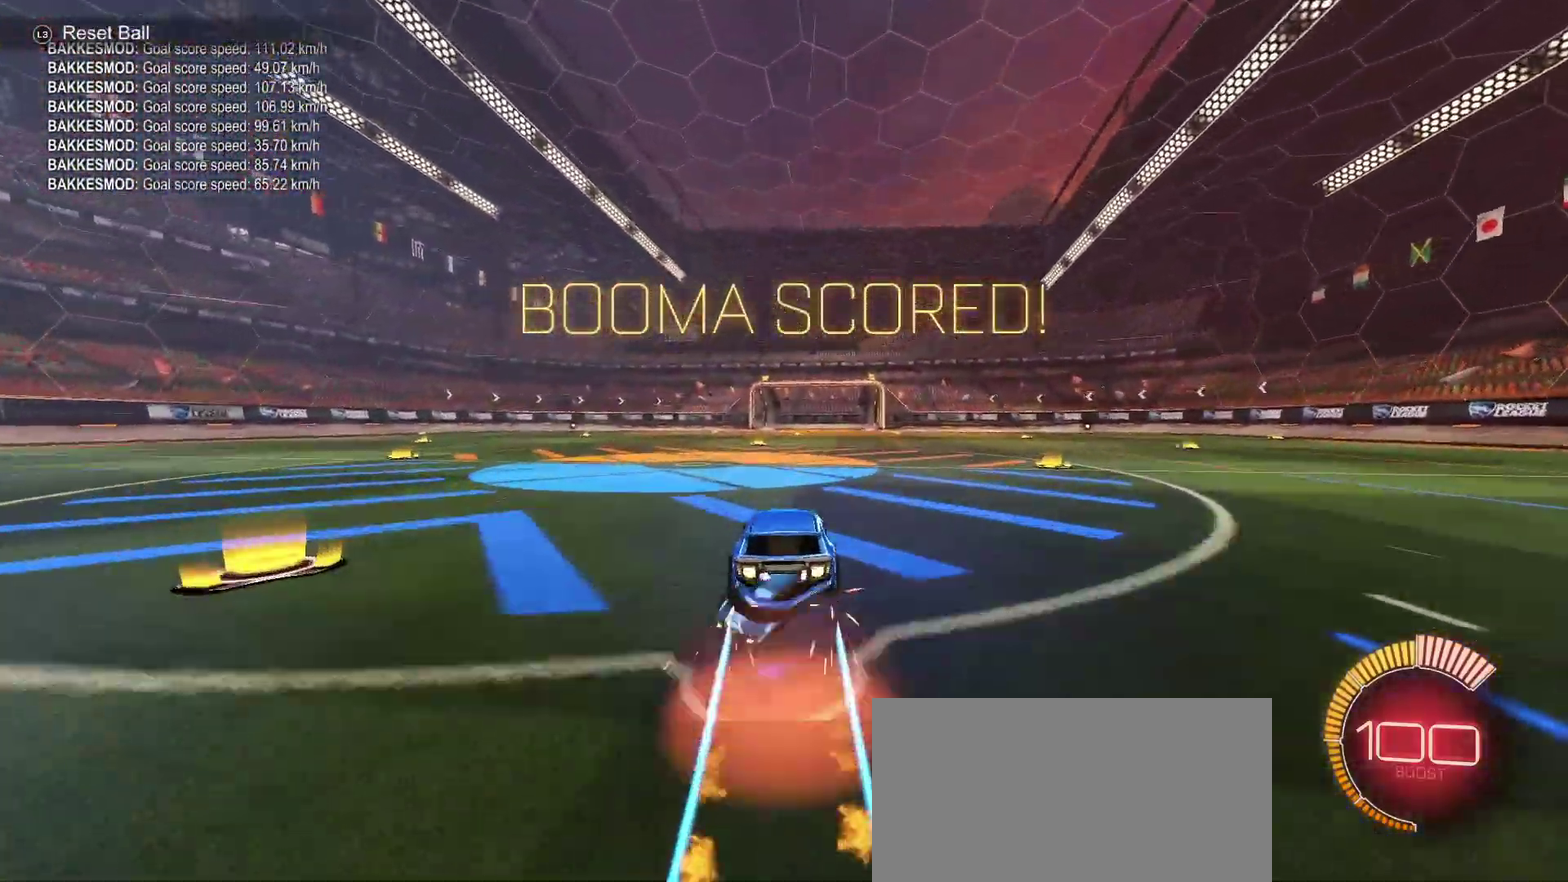
Gameplay with a controller (PlayStation layout); each line is a JSON object with the inputs held at the frame after it. "events" lists button and stick changes between this image and that frame as [ms after this image, input, new state], when the widget could be followed in between. Not read: CROSS.
{"buttons": ["CIRCLE", "SQUARE", "R2"], "left_stick": "right", "right_stick": "center", "events": [[17, "left_stick", "up-right"], [117, "SQUARE", "down"], [200, "left_stick", "down"], [350, "left_stick", "down-right"], [450, "left_stick", "right"]]}
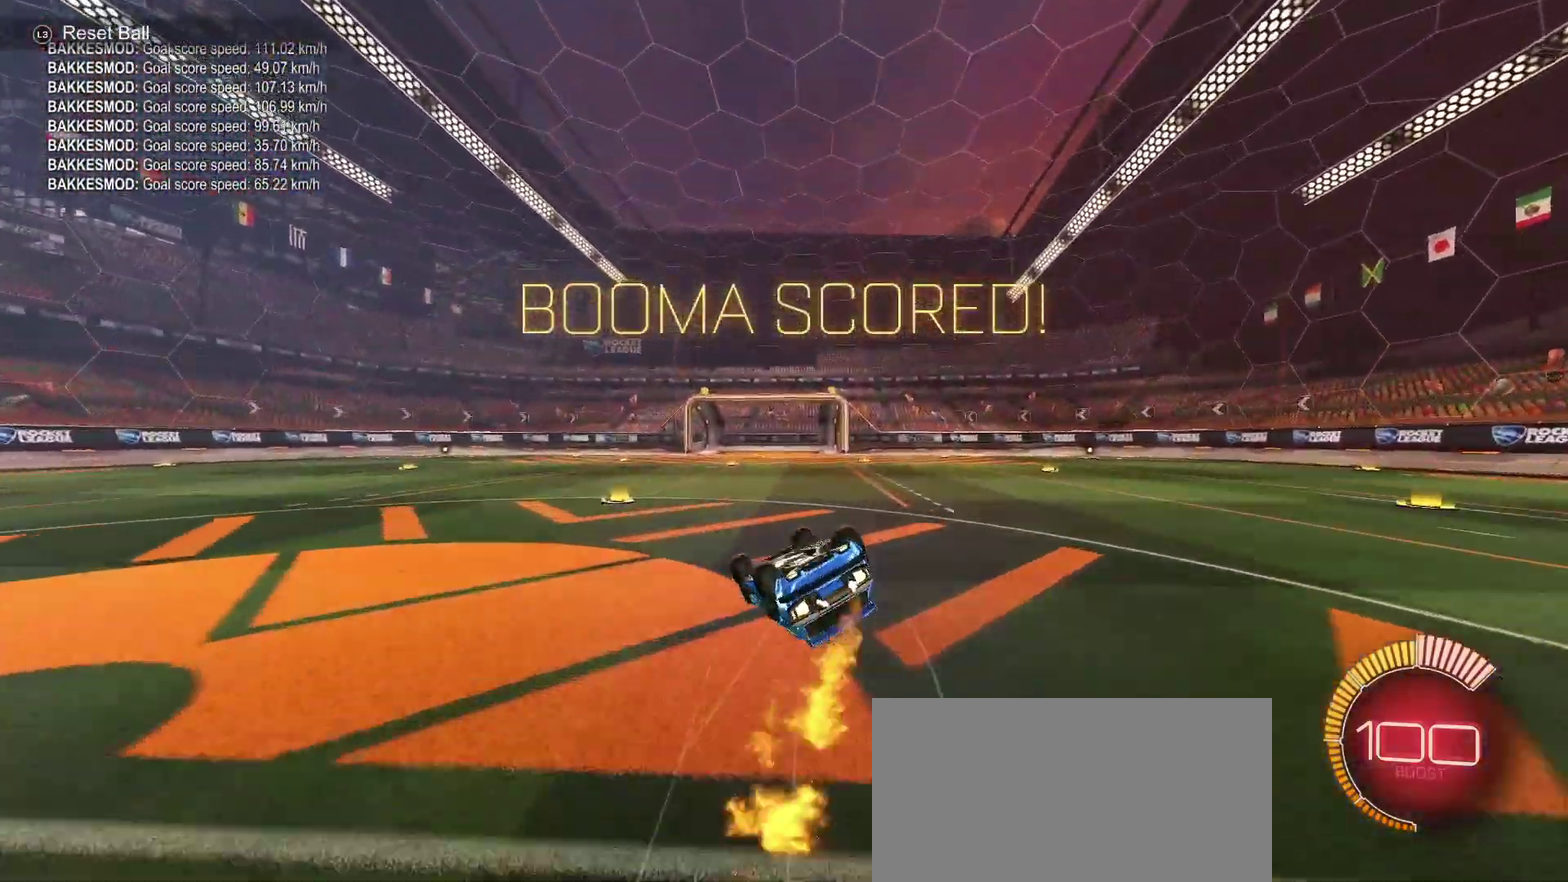
{"buttons": ["R2"], "left_stick": "center", "right_stick": "center", "events": [[33, "left_stick", "down-right"], [483, "left_stick", "center"], [500, "CIRCLE", "up"], [500, "SQUARE", "up"]]}
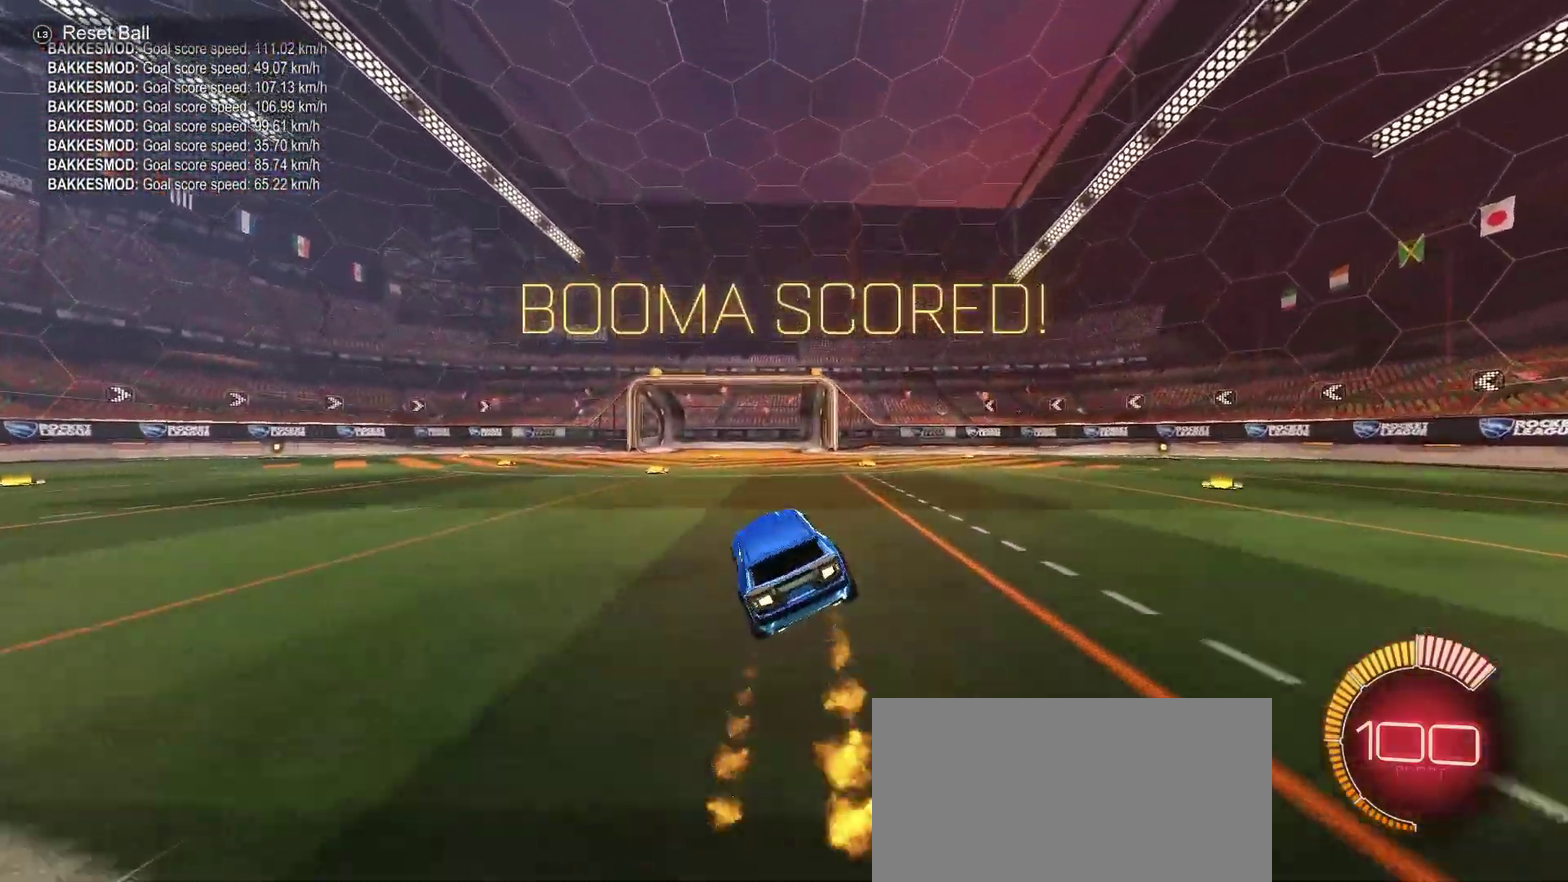
{"buttons": [], "left_stick": "center", "right_stick": "center", "events": [[17, "R2", "up"]]}
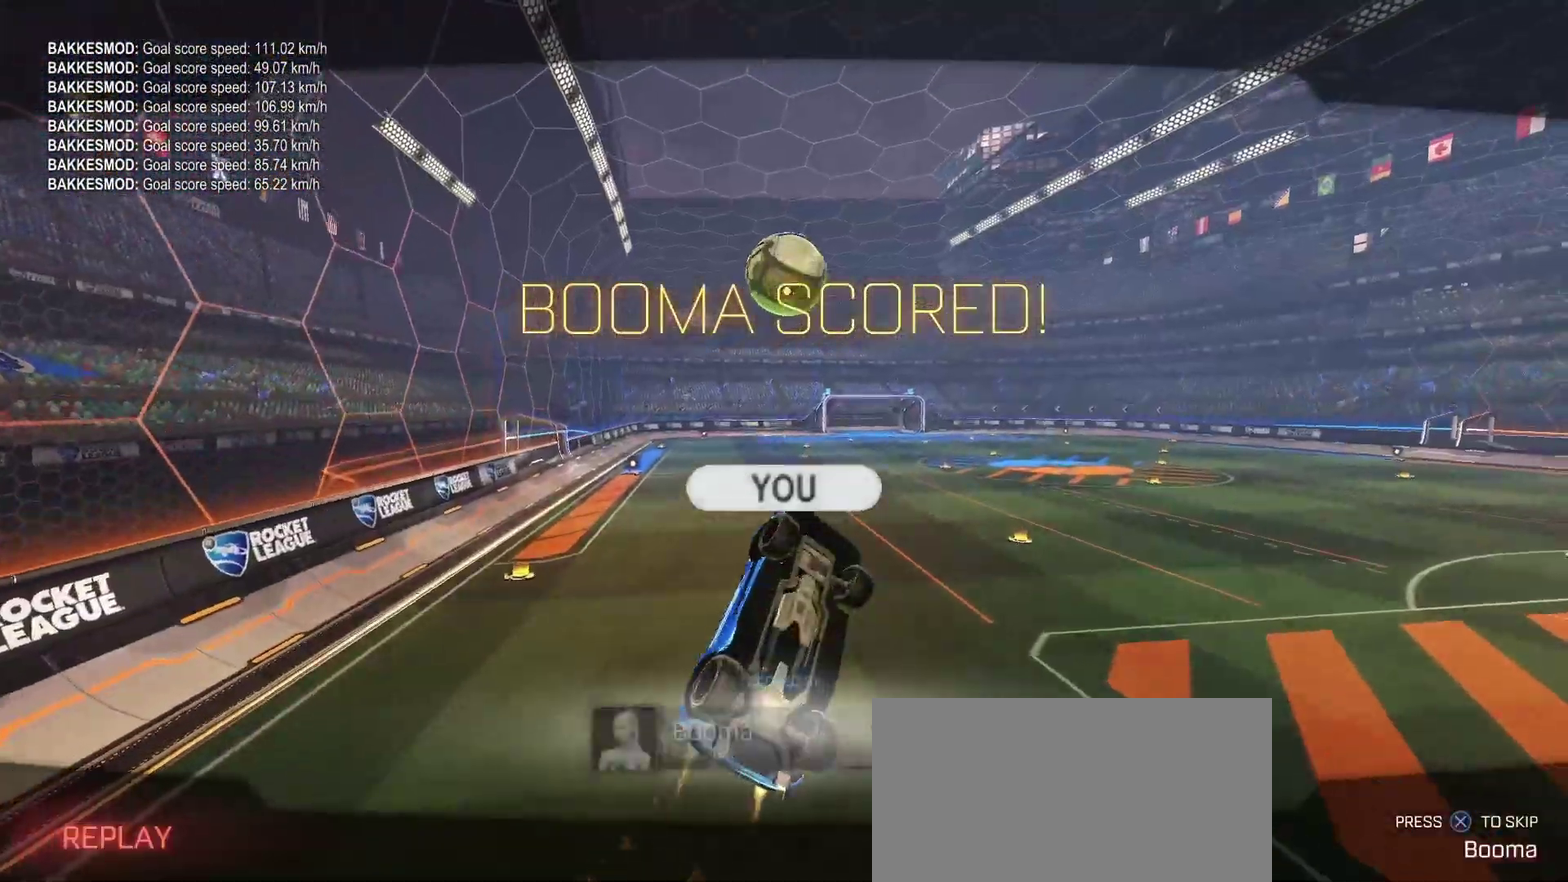
{"buttons": ["CIRCLE", "R2"], "left_stick": "center", "right_stick": "center", "events": [[300, "R2", "down"], [333, "CIRCLE", "down"]]}
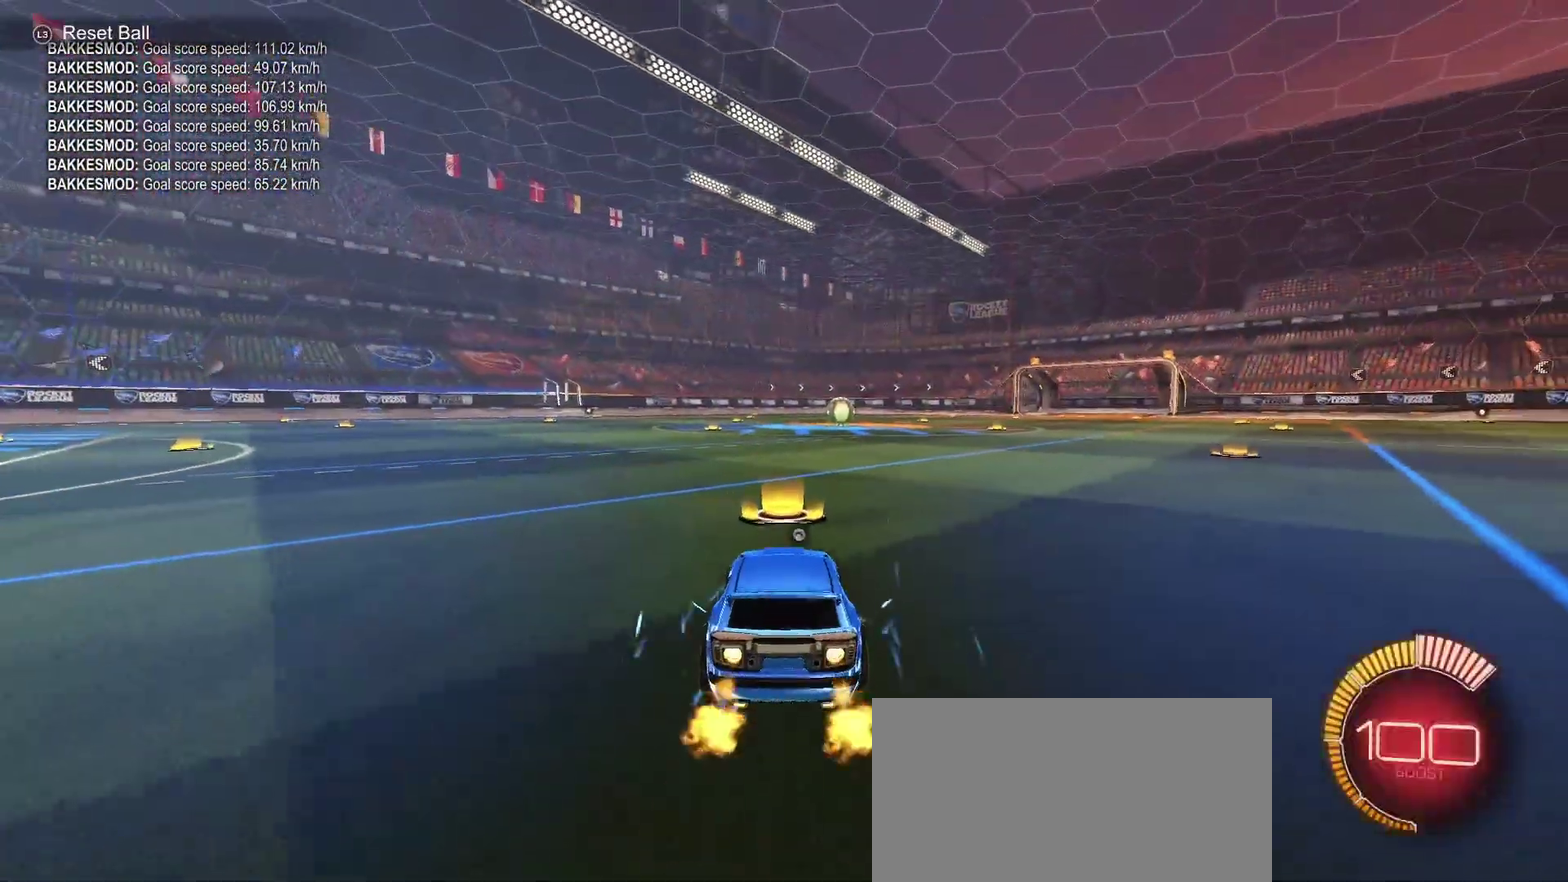
{"buttons": ["CIRCLE", "L1", "R2"], "left_stick": "up", "right_stick": "center", "events": [[250, "left_stick", "down-right"], [383, "left_stick", "right"], [433, "left_stick", "up"], [467, "L1", "down"]]}
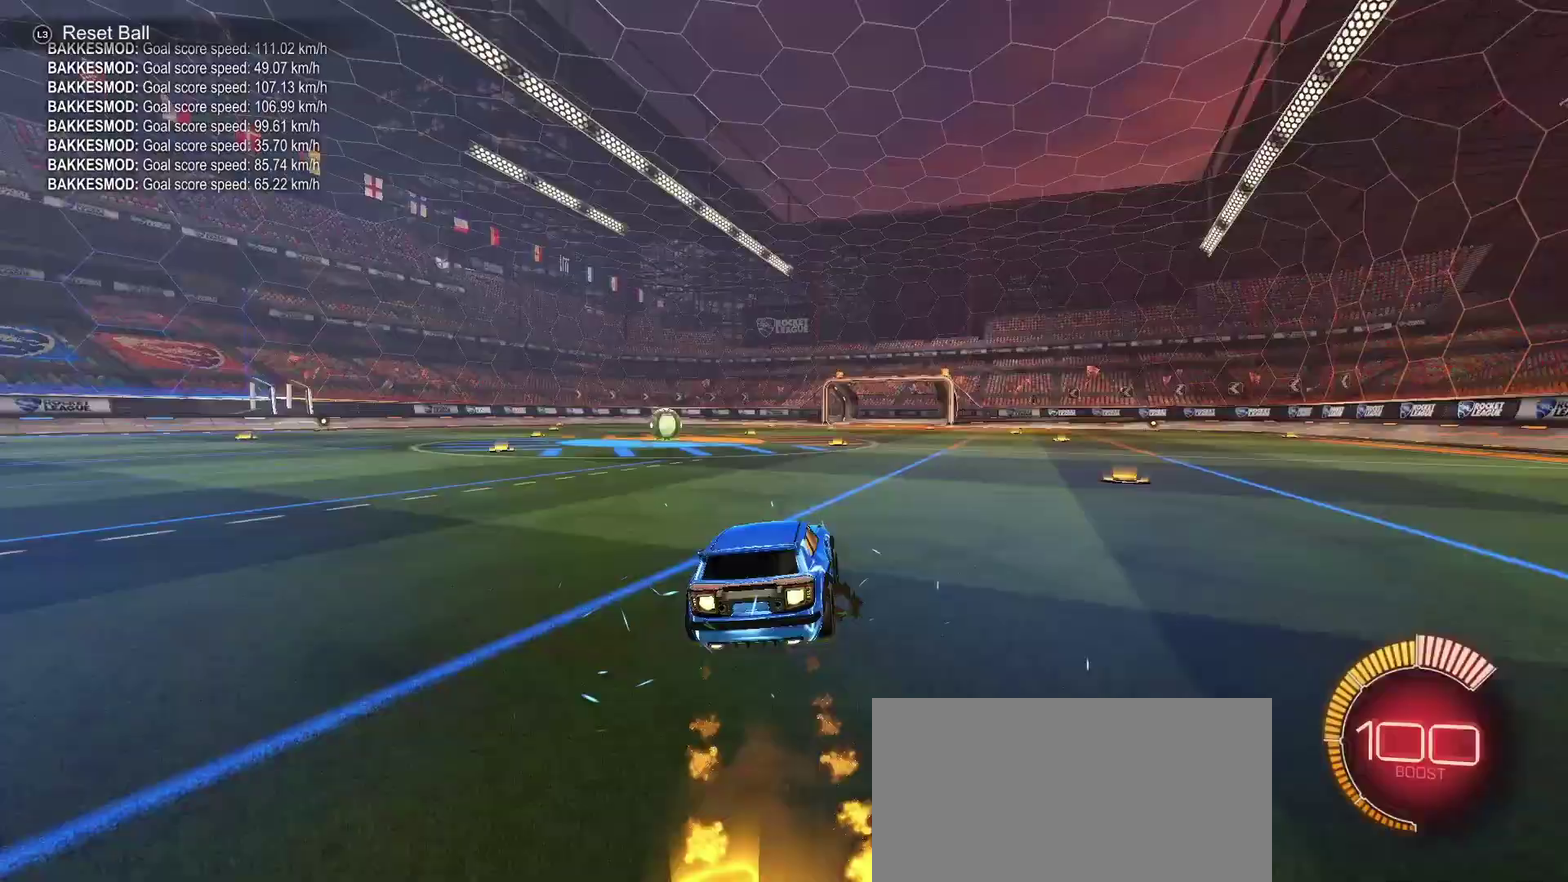
{"buttons": ["CIRCLE", "L1", "R2"], "left_stick": "up", "right_stick": "center", "events": [[17, "TRIANGLE", "down"], [67, "left_stick", "up-left"], [117, "left_stick", "down"], [183, "TRIANGLE", "up"], [450, "left_stick", "up"]]}
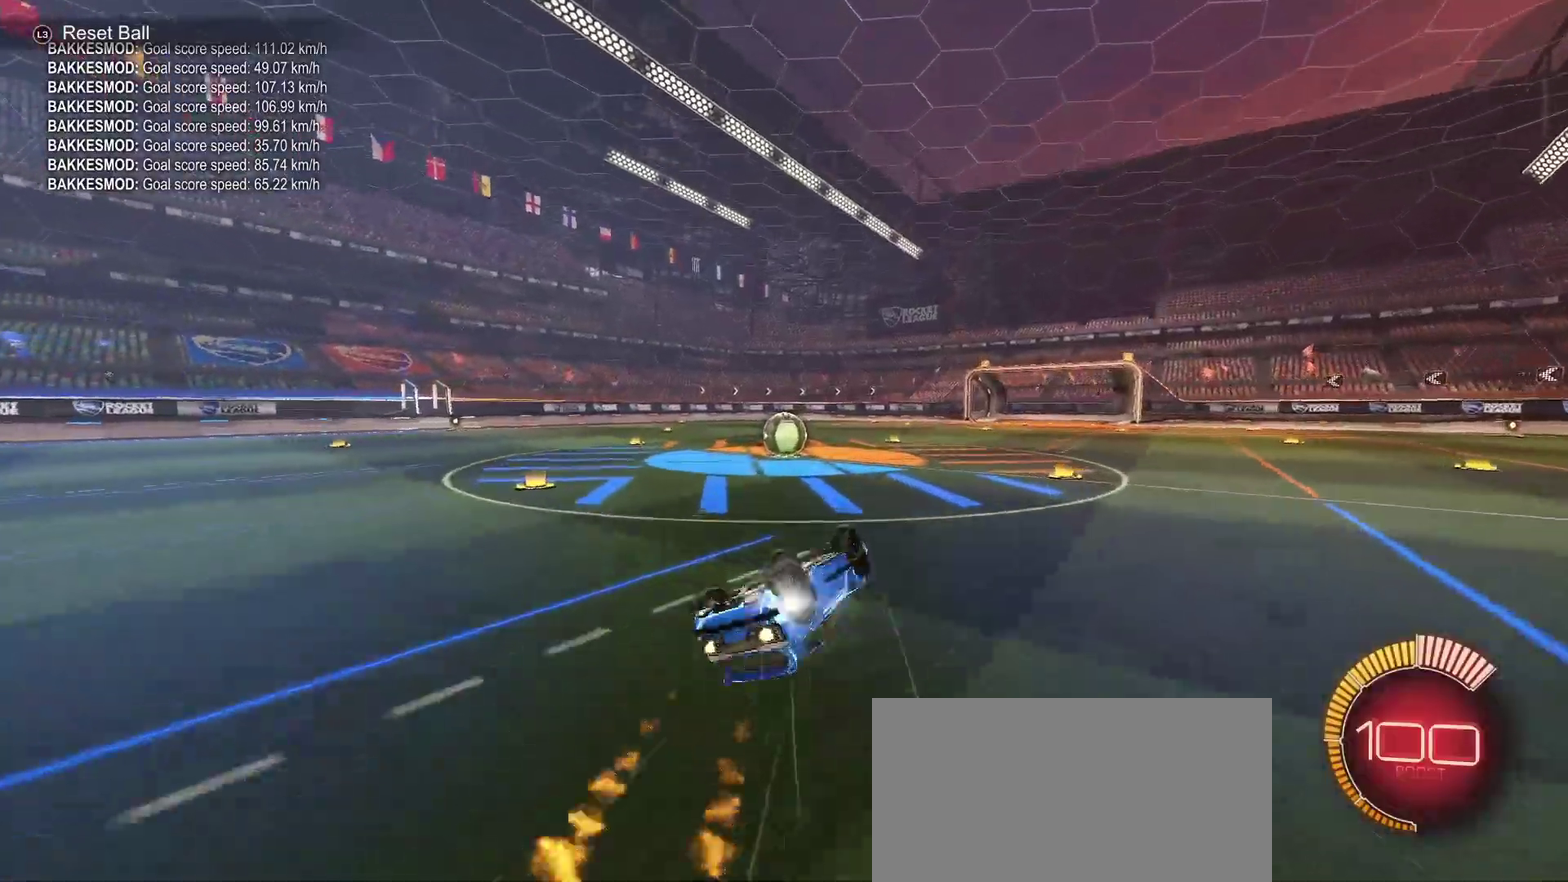
{"buttons": ["R2"], "left_stick": "center", "right_stick": "center", "events": [[83, "left_stick", "down"], [300, "L1", "up"], [300, "left_stick", "center"], [400, "CIRCLE", "up"]]}
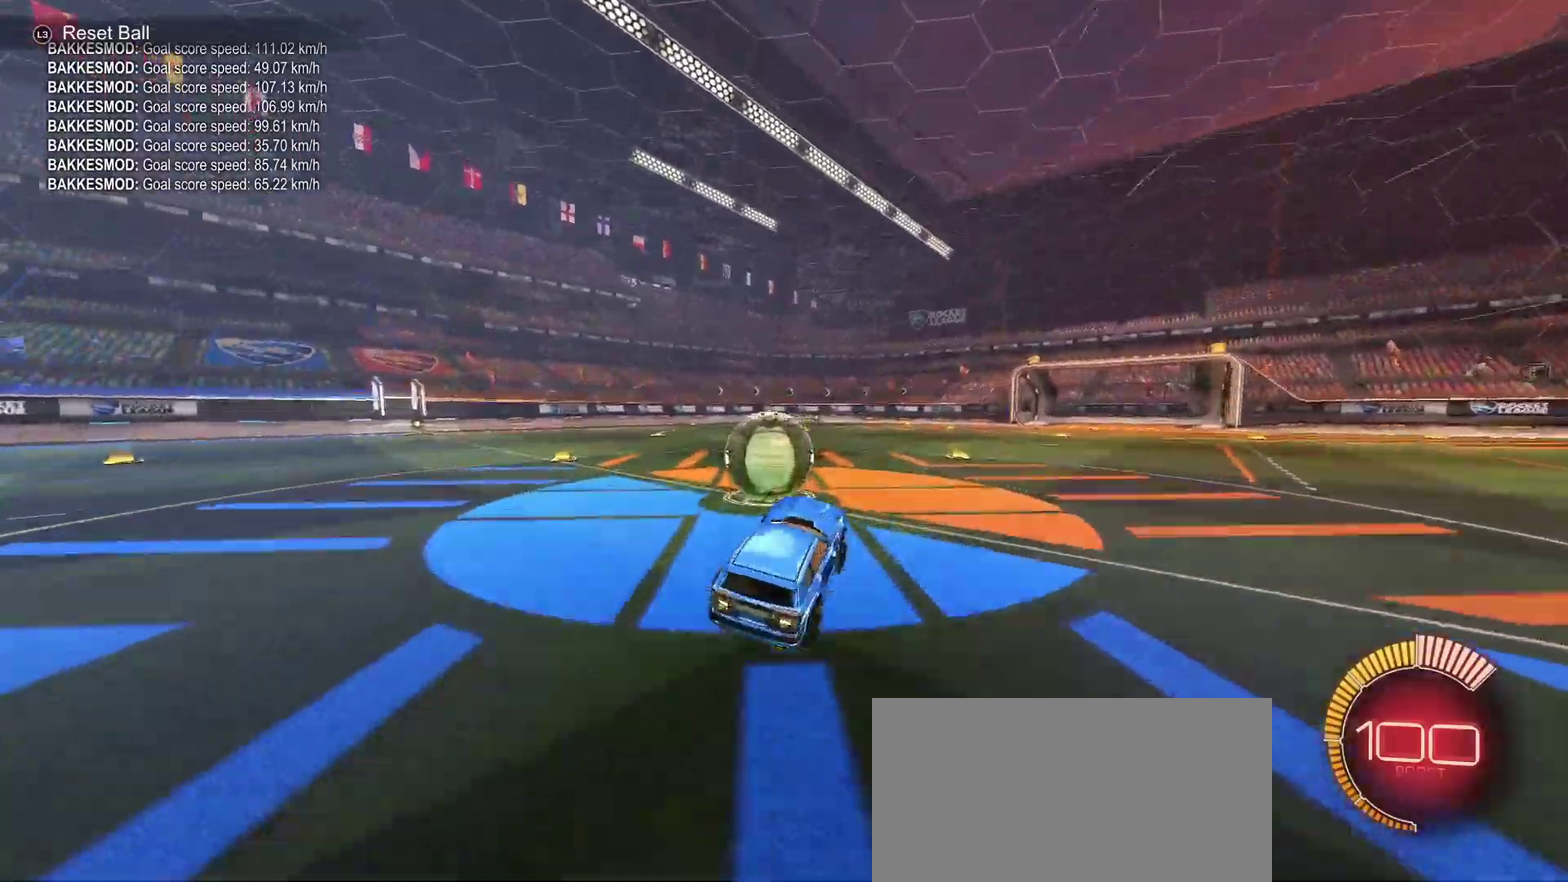
{"buttons": ["CIRCLE", "R2"], "left_stick": "left", "right_stick": "center", "events": [[17, "left_stick", "left"], [117, "CIRCLE", "down"], [150, "left_stick", "center"], [283, "left_stick", "left"], [300, "SQUARE", "down"], [433, "SQUARE", "up"]]}
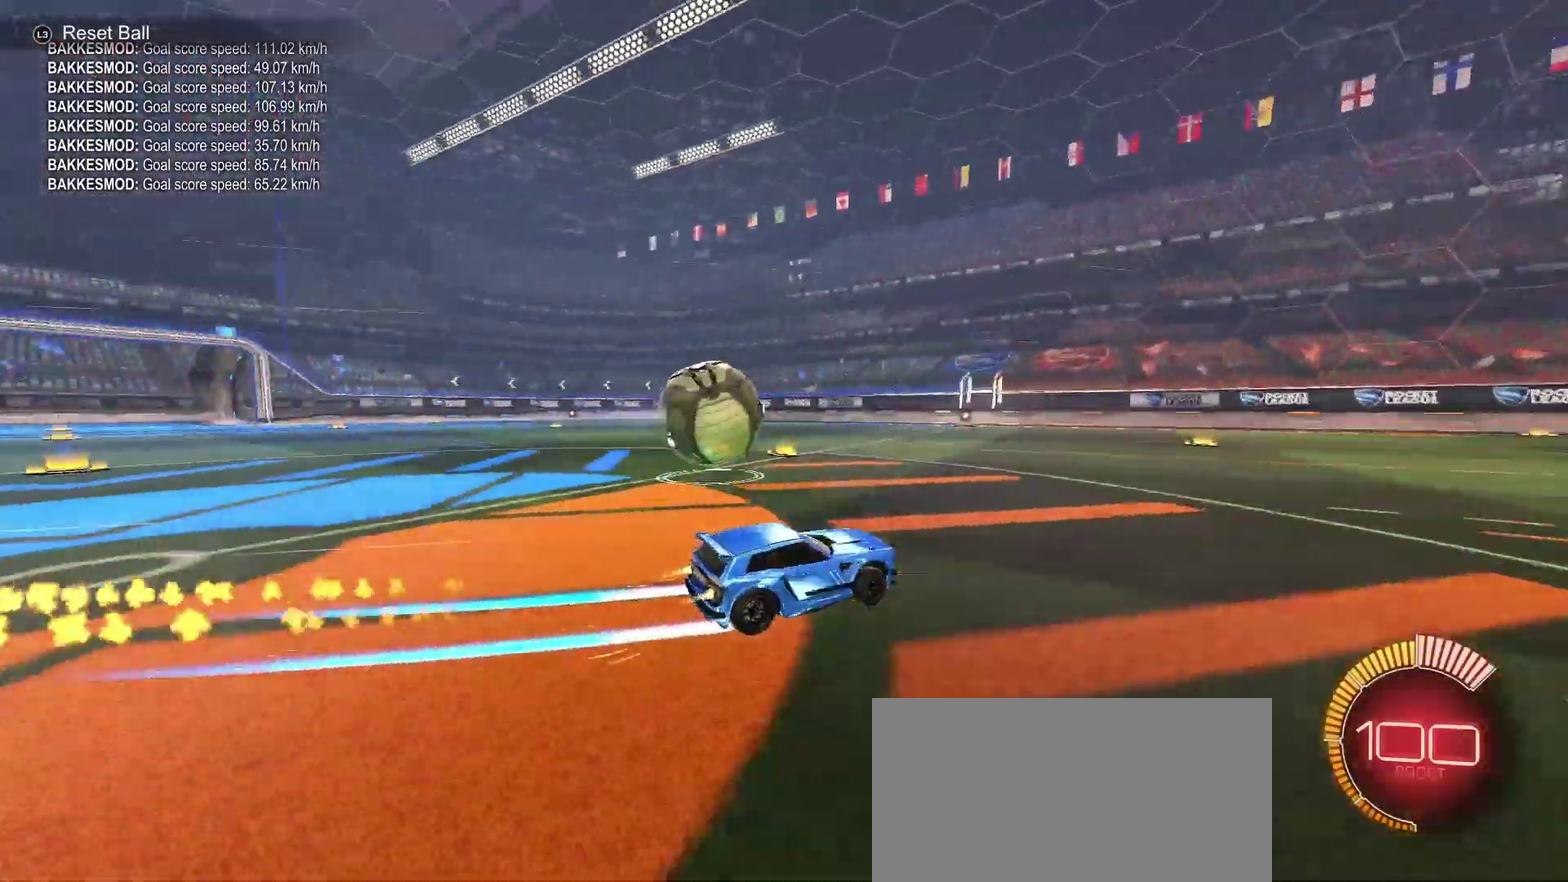
{"buttons": ["R2"], "left_stick": "center", "right_stick": "center", "events": [[133, "CIRCLE", "up"], [217, "CIRCLE", "down"], [267, "left_stick", "center"], [367, "CIRCLE", "up"]]}
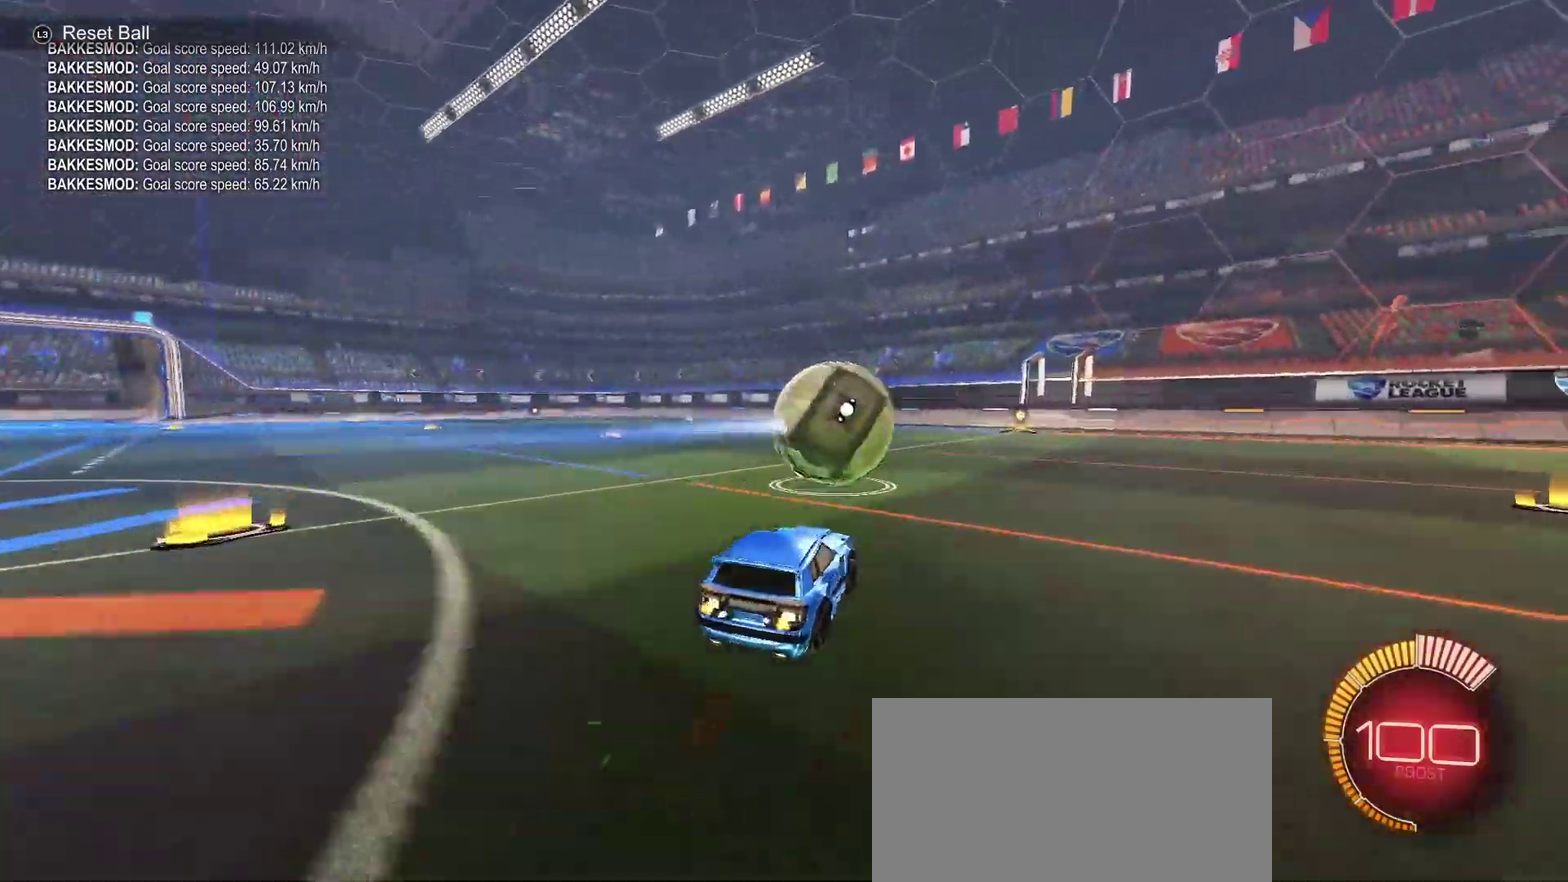
{"buttons": ["R2"], "left_stick": "center", "right_stick": "center", "events": [[117, "left_stick", "right"], [233, "CIRCLE", "down"], [350, "CIRCLE", "up"], [383, "left_stick", "center"]]}
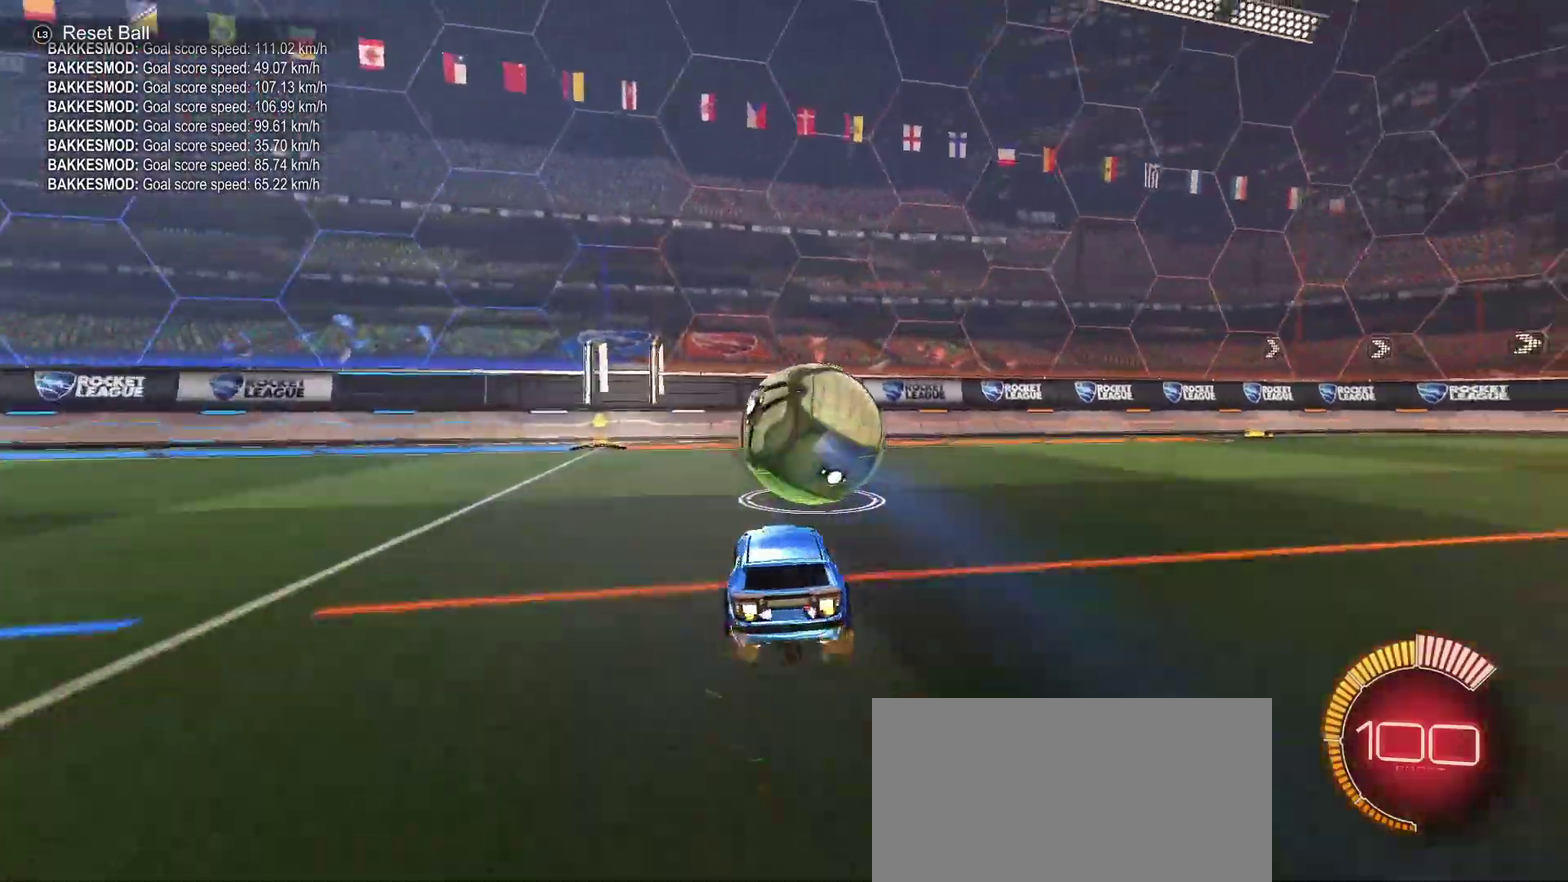
{"buttons": ["R2"], "left_stick": "center", "right_stick": "center", "events": [[67, "L2", "down"], [67, "R2", "up"], [267, "L2", "up"], [267, "R2", "down"], [350, "CIRCLE", "down"], [500, "CIRCLE", "up"]]}
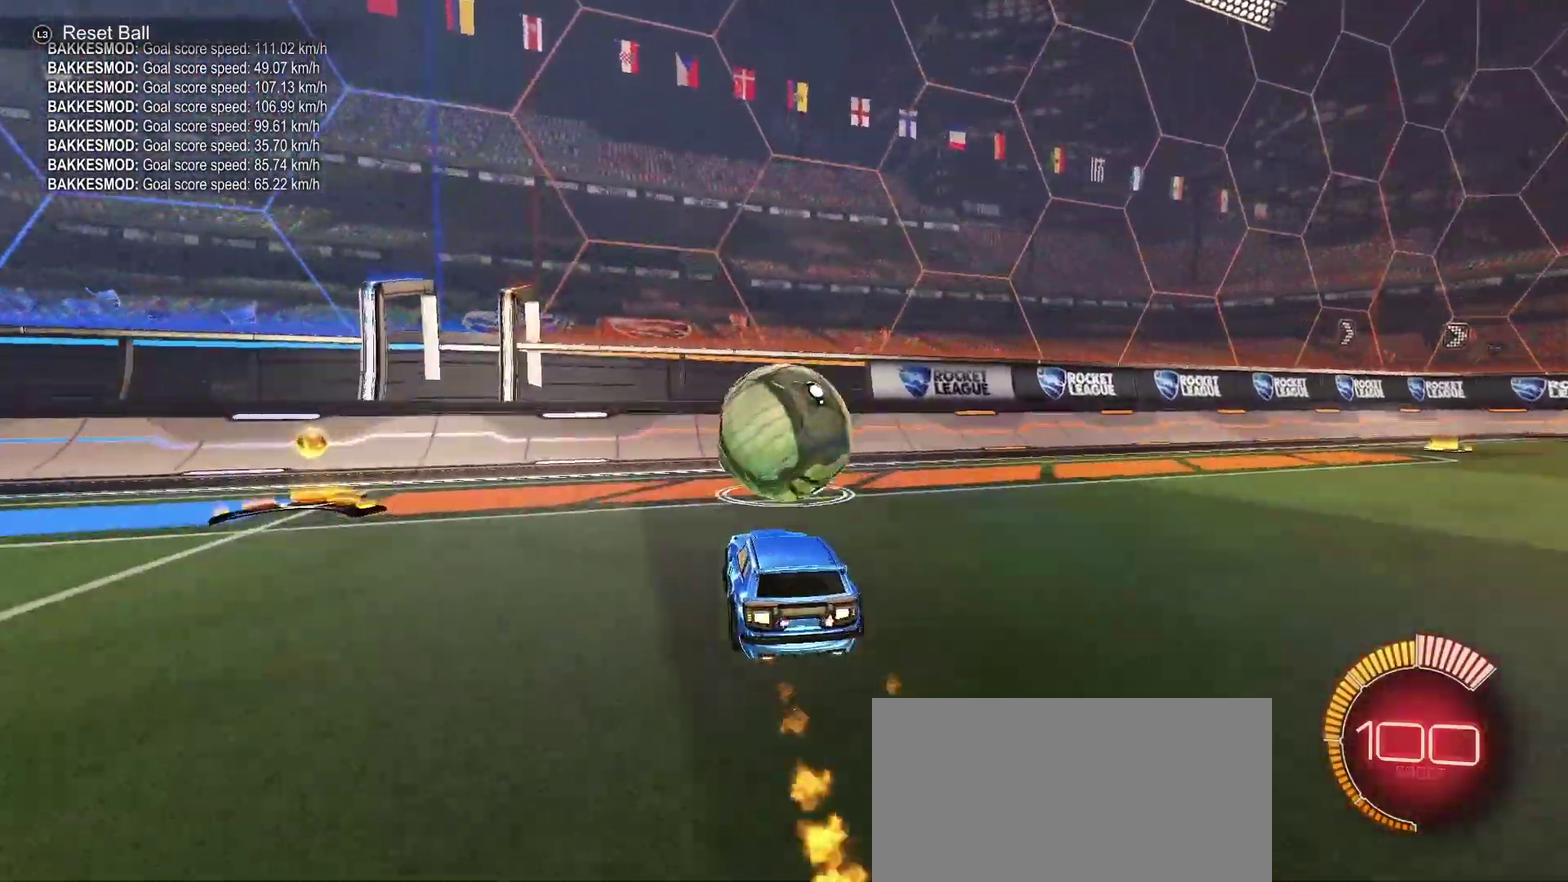
{"buttons": ["R2"], "left_stick": "center", "right_stick": "center", "events": []}
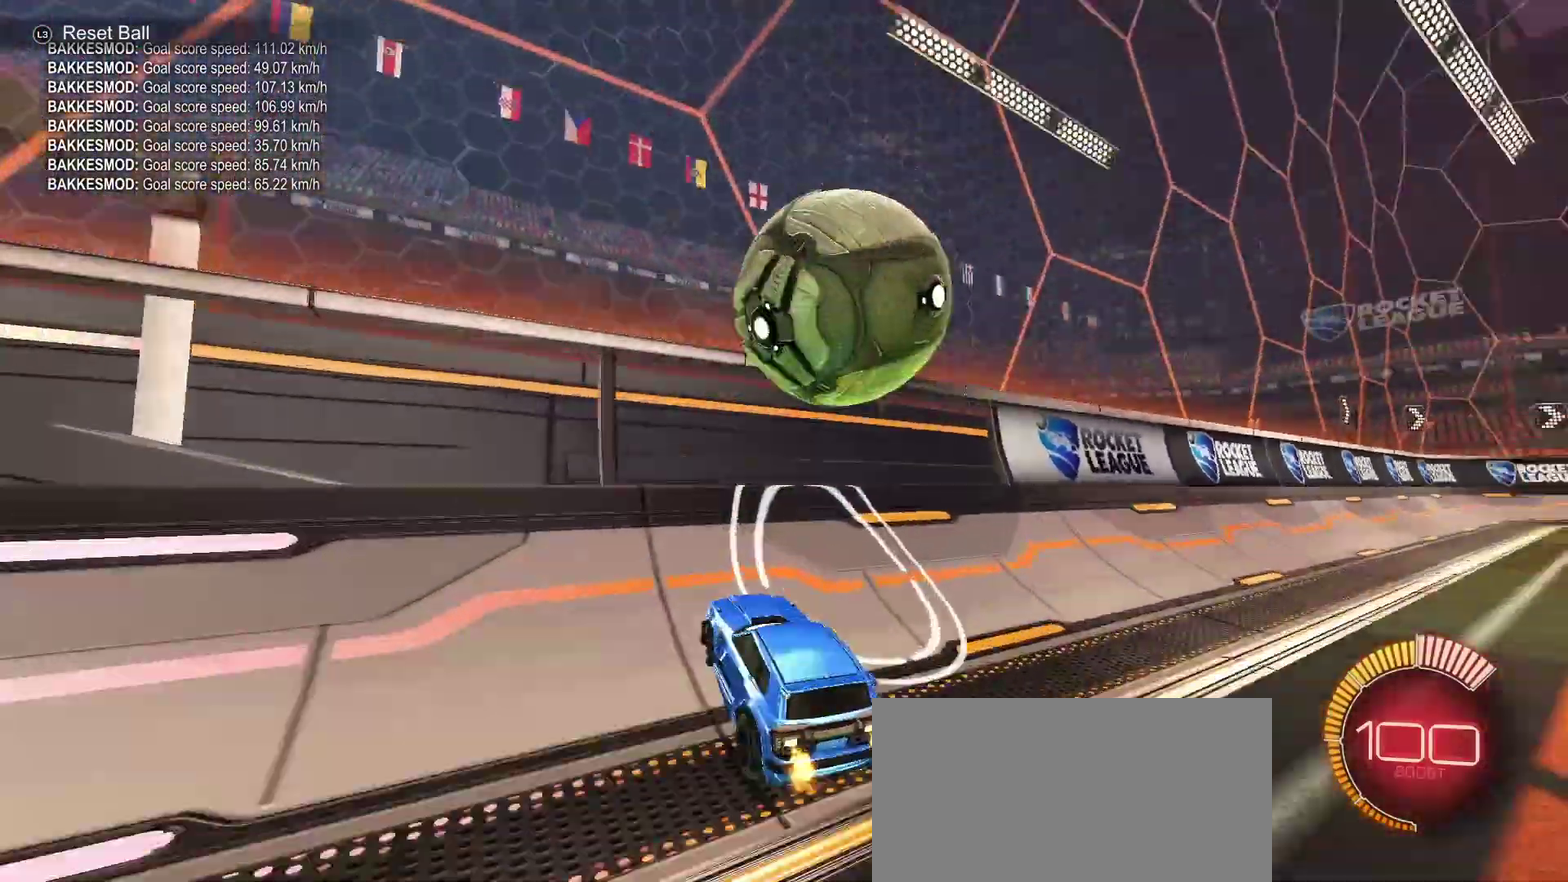
{"buttons": ["L1", "L2"], "left_stick": "down-left", "right_stick": "center", "events": [[83, "left_stick", "right"], [117, "CIRCLE", "down"], [150, "left_stick", "up-right"], [200, "left_stick", "right"], [267, "CIRCLE", "up"], [283, "R2", "up"], [317, "left_stick", "down-right"], [350, "L2", "down"], [383, "L1", "down"], [417, "left_stick", "down"], [467, "left_stick", "down-left"]]}
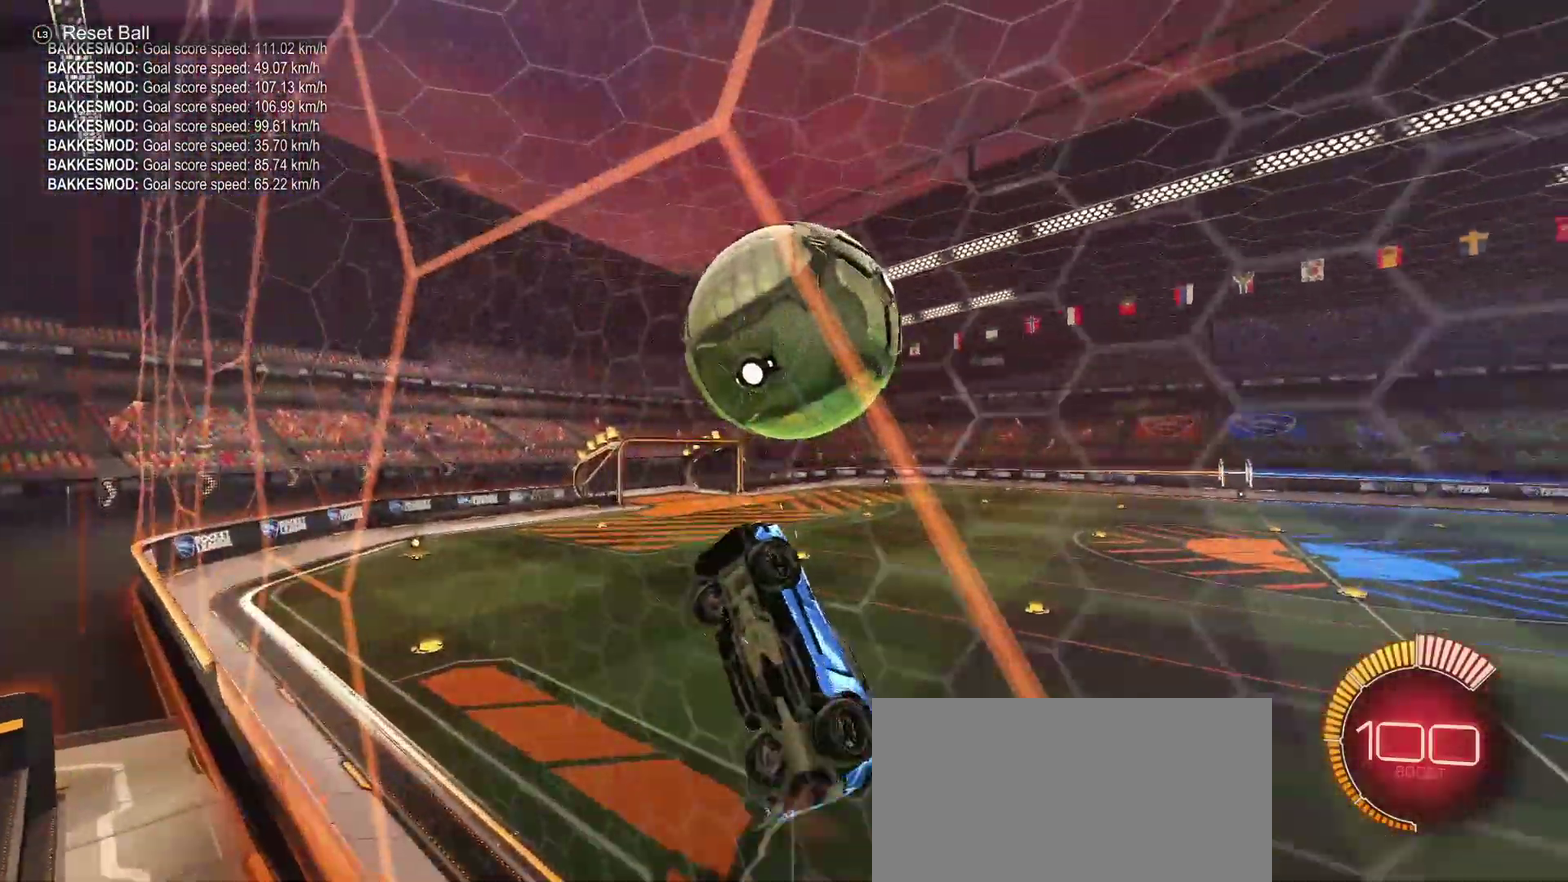
{"buttons": ["CIRCLE", "L1"], "left_stick": "center", "right_stick": "center"}
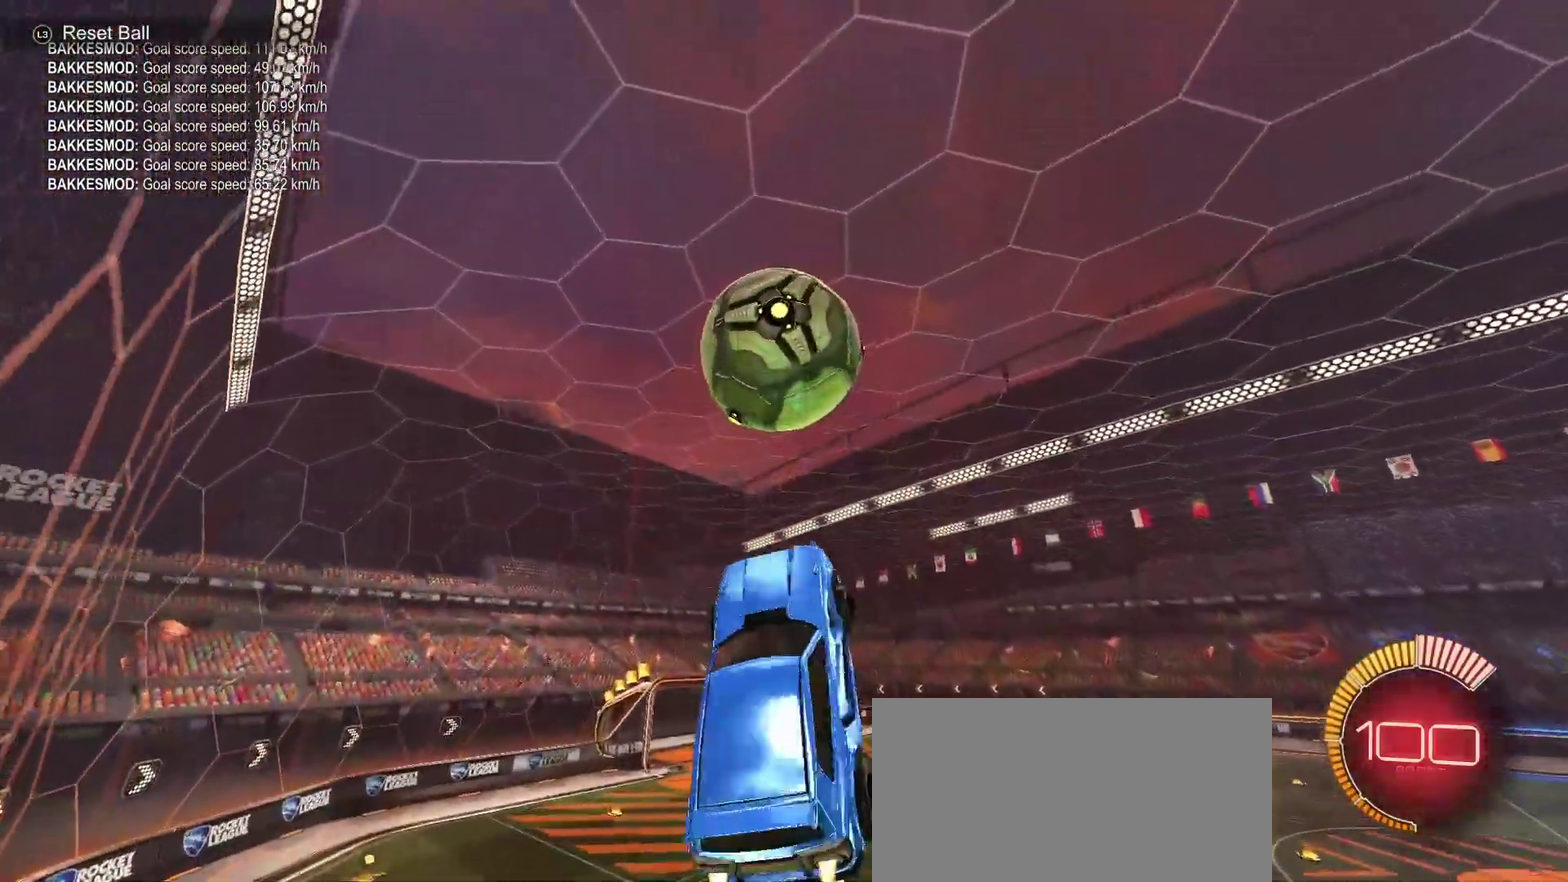
{"buttons": ["CIRCLE", "SQUARE"], "left_stick": "down", "right_stick": "center", "events": [[117, "left_stick", "left"], [183, "left_stick", "down-left"], [233, "left_stick", "center"], [333, "L1", "up"], [400, "SQUARE", "down"], [400, "left_stick", "down"]]}
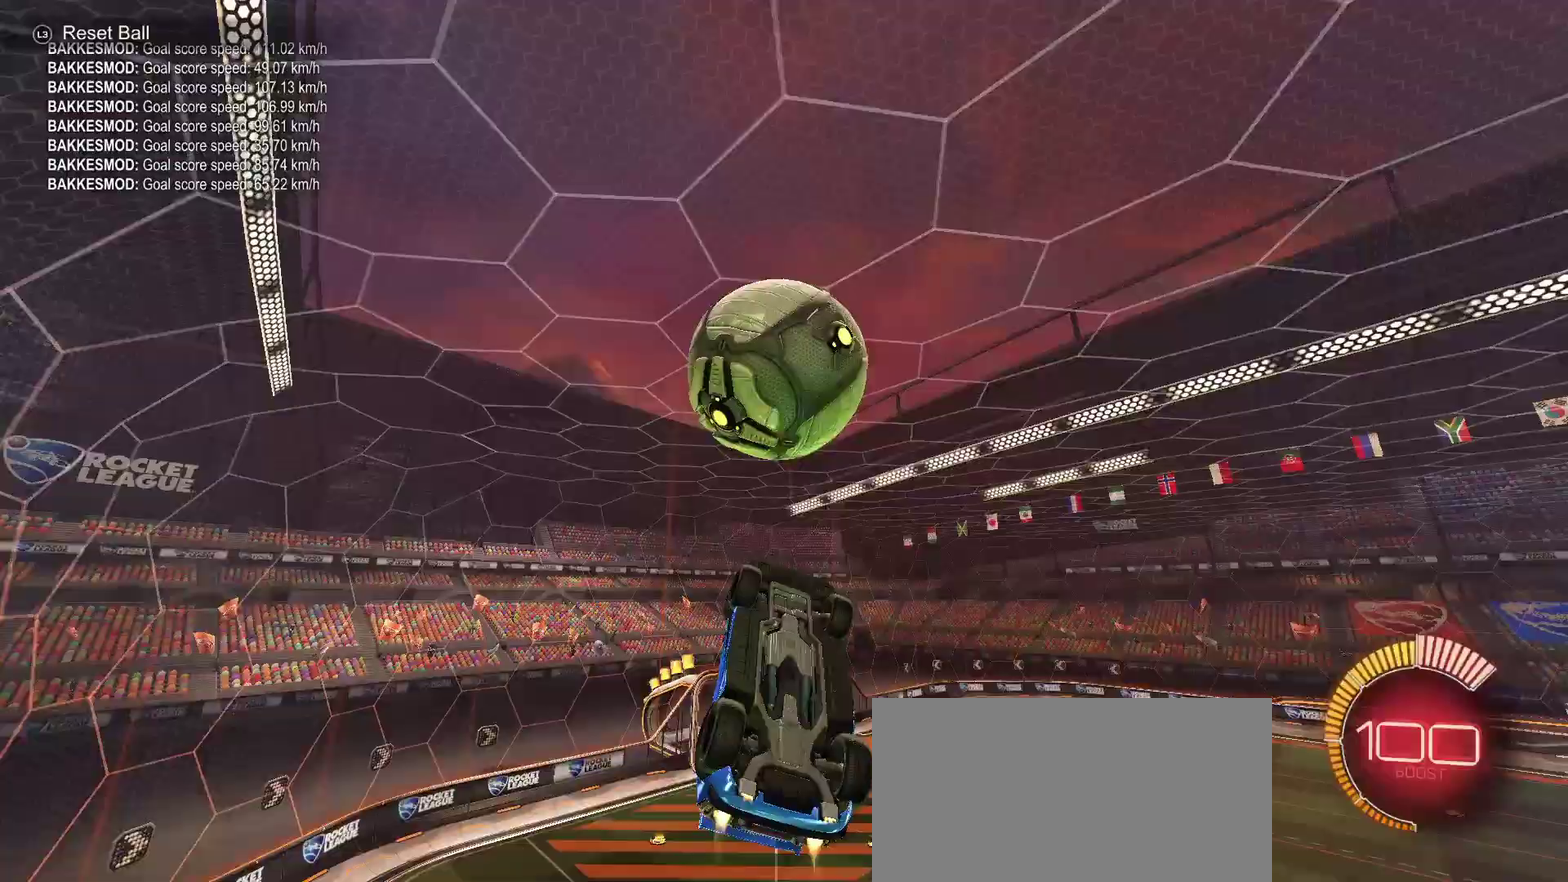
{"buttons": [], "left_stick": "center", "right_stick": "center", "events": [[183, "CIRCLE", "up"], [200, "left_stick", "center"], [400, "SQUARE", "up"]]}
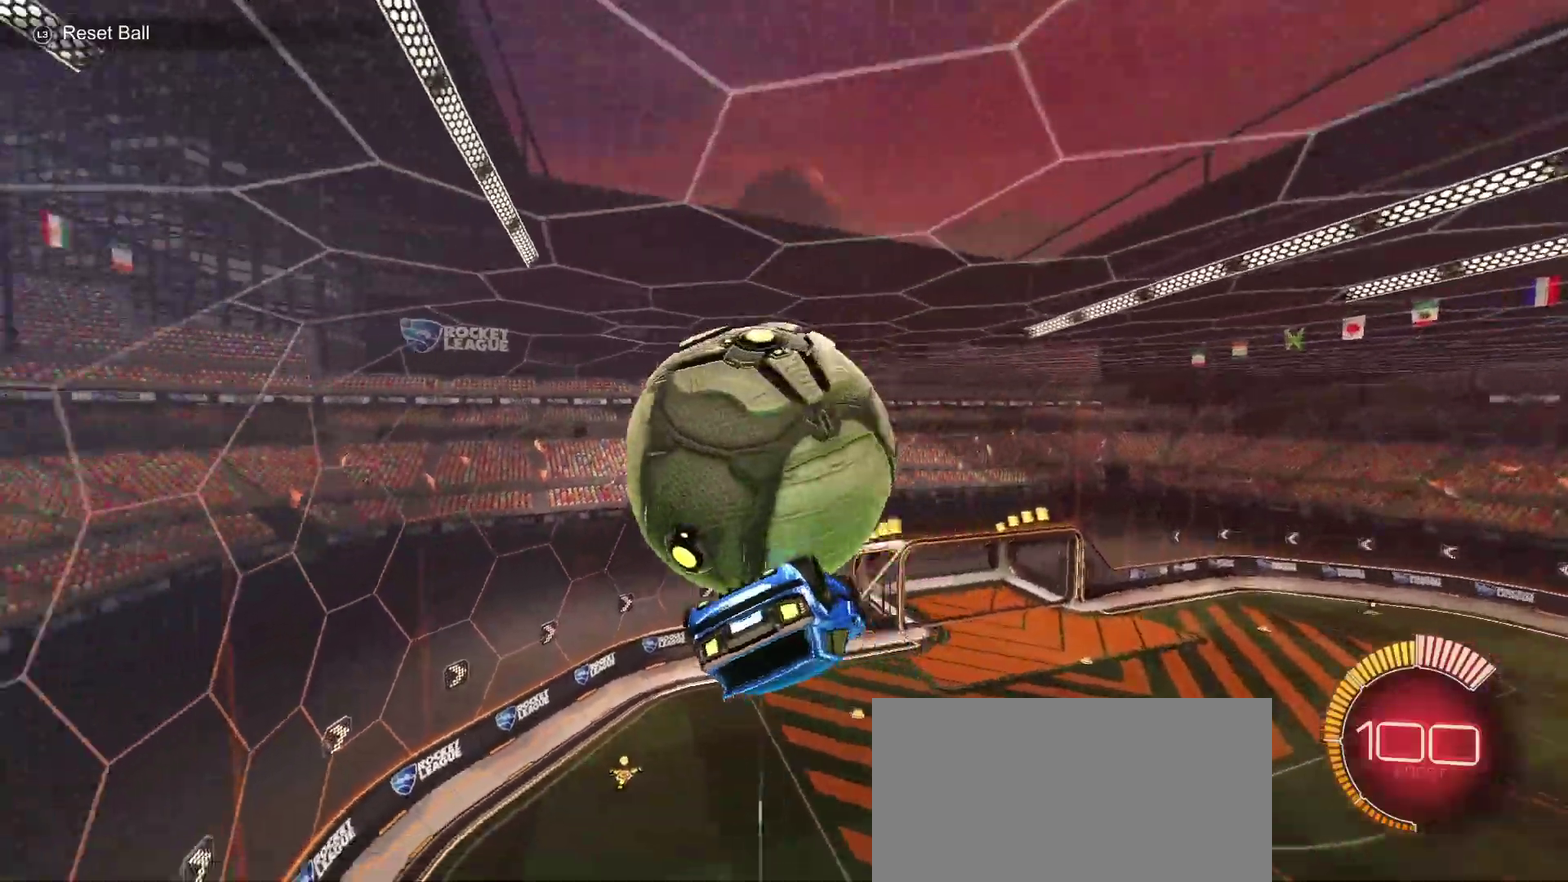
{"buttons": ["L1"], "left_stick": "center", "right_stick": "center", "events": [[33, "L1", "down"], [50, "left_stick", "up-left"], [267, "left_stick", "left"], [283, "CIRCLE", "down"], [350, "left_stick", "down-left"], [383, "CIRCLE", "up"], [433, "left_stick", "down"], [483, "left_stick", "center"]]}
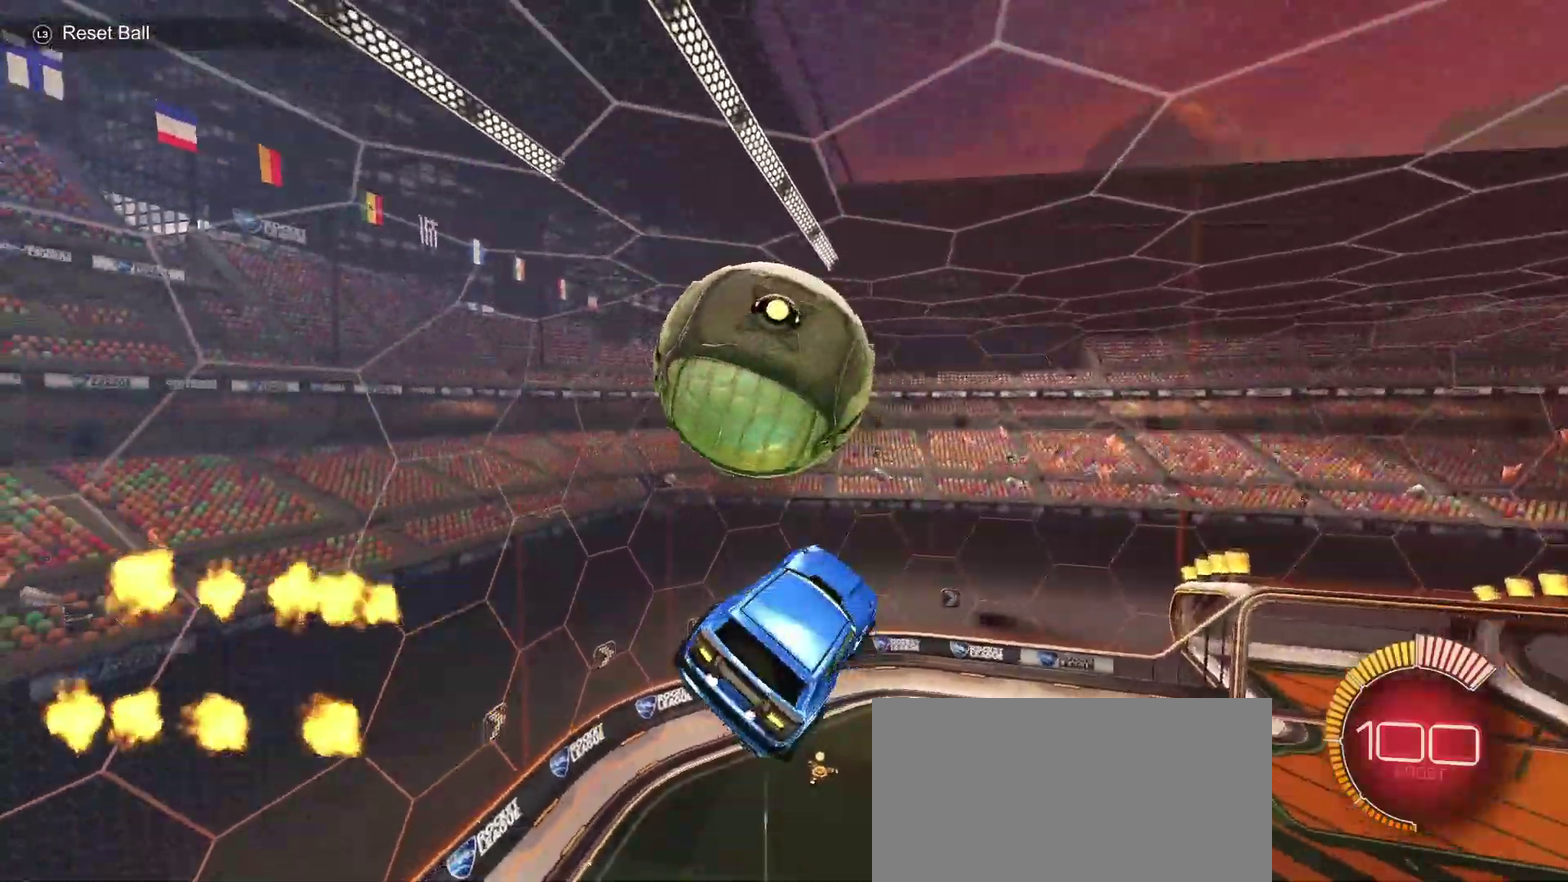
{"buttons": ["CIRCLE", "SQUARE"], "left_stick": "down", "right_stick": "center", "events": [[33, "L1", "up"], [83, "left_stick", "up-left"], [150, "SQUARE", "down"], [267, "left_stick", "down-left"], [383, "left_stick", "down"], [400, "CIRCLE", "down"]]}
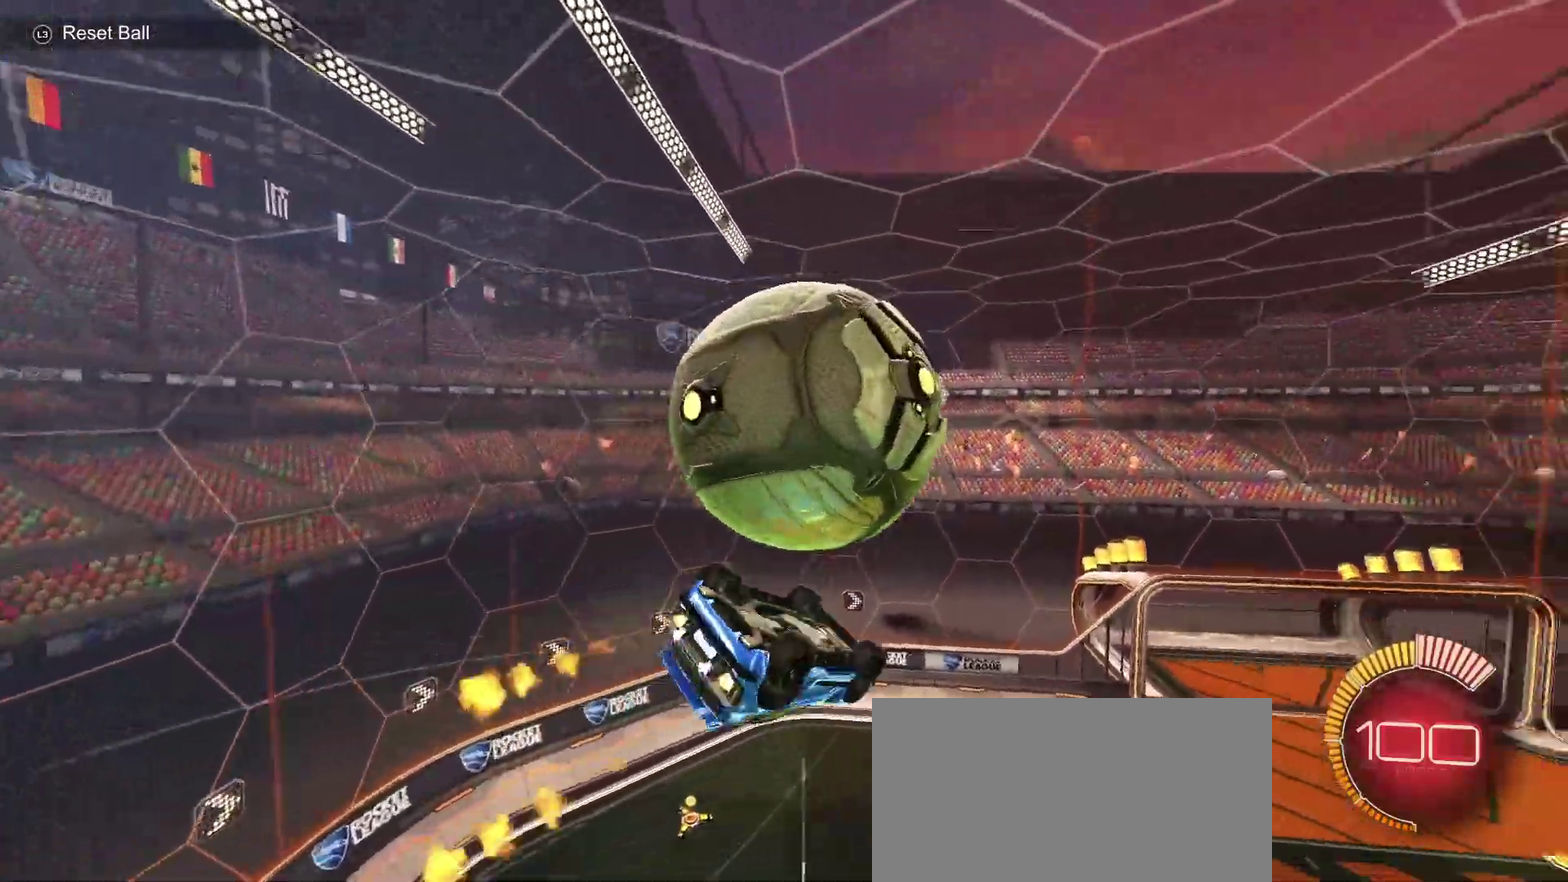
{"buttons": ["CIRCLE", "L1"], "left_stick": "down-right", "right_stick": "center", "events": [[83, "SQUARE", "up"], [117, "CIRCLE", "up"], [233, "L1", "down"], [233, "left_stick", "up"], [400, "CIRCLE", "down"], [417, "left_stick", "down"], [500, "left_stick", "down-right"]]}
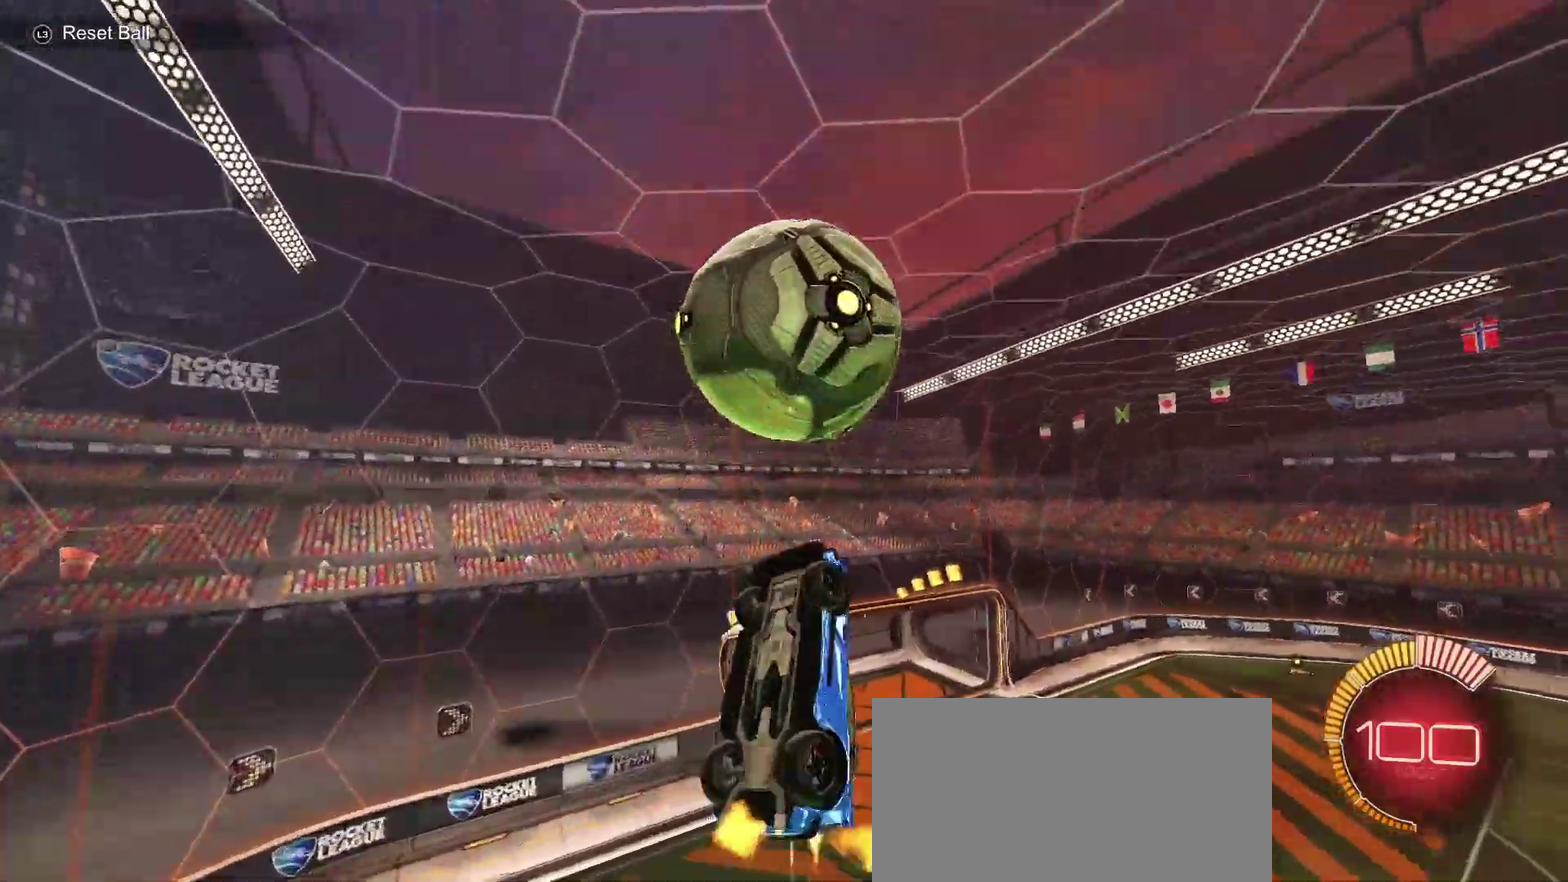
{"buttons": [], "left_stick": "up", "right_stick": "center", "events": [[117, "CIRCLE", "up"], [217, "left_stick", "up-right"], [317, "left_stick", "center"], [367, "L1", "up"], [400, "left_stick", "up"]]}
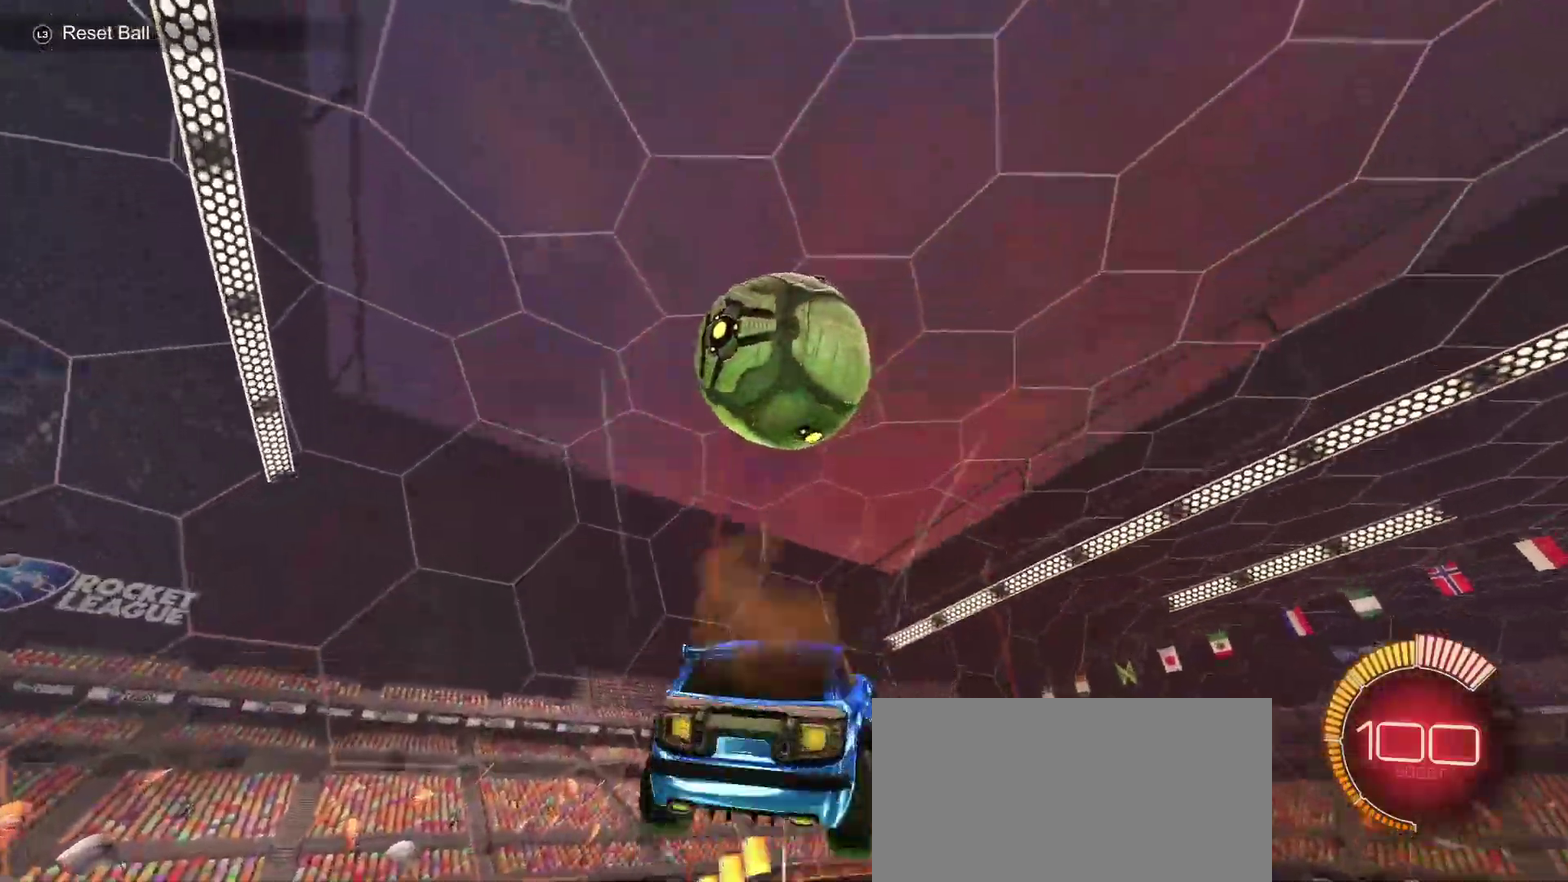
{"buttons": ["CIRCLE", "R2"], "left_stick": "down", "right_stick": "center", "events": [[67, "left_stick", "center"], [483, "R2", "down"], [500, "CIRCLE", "down"], [500, "left_stick", "down"]]}
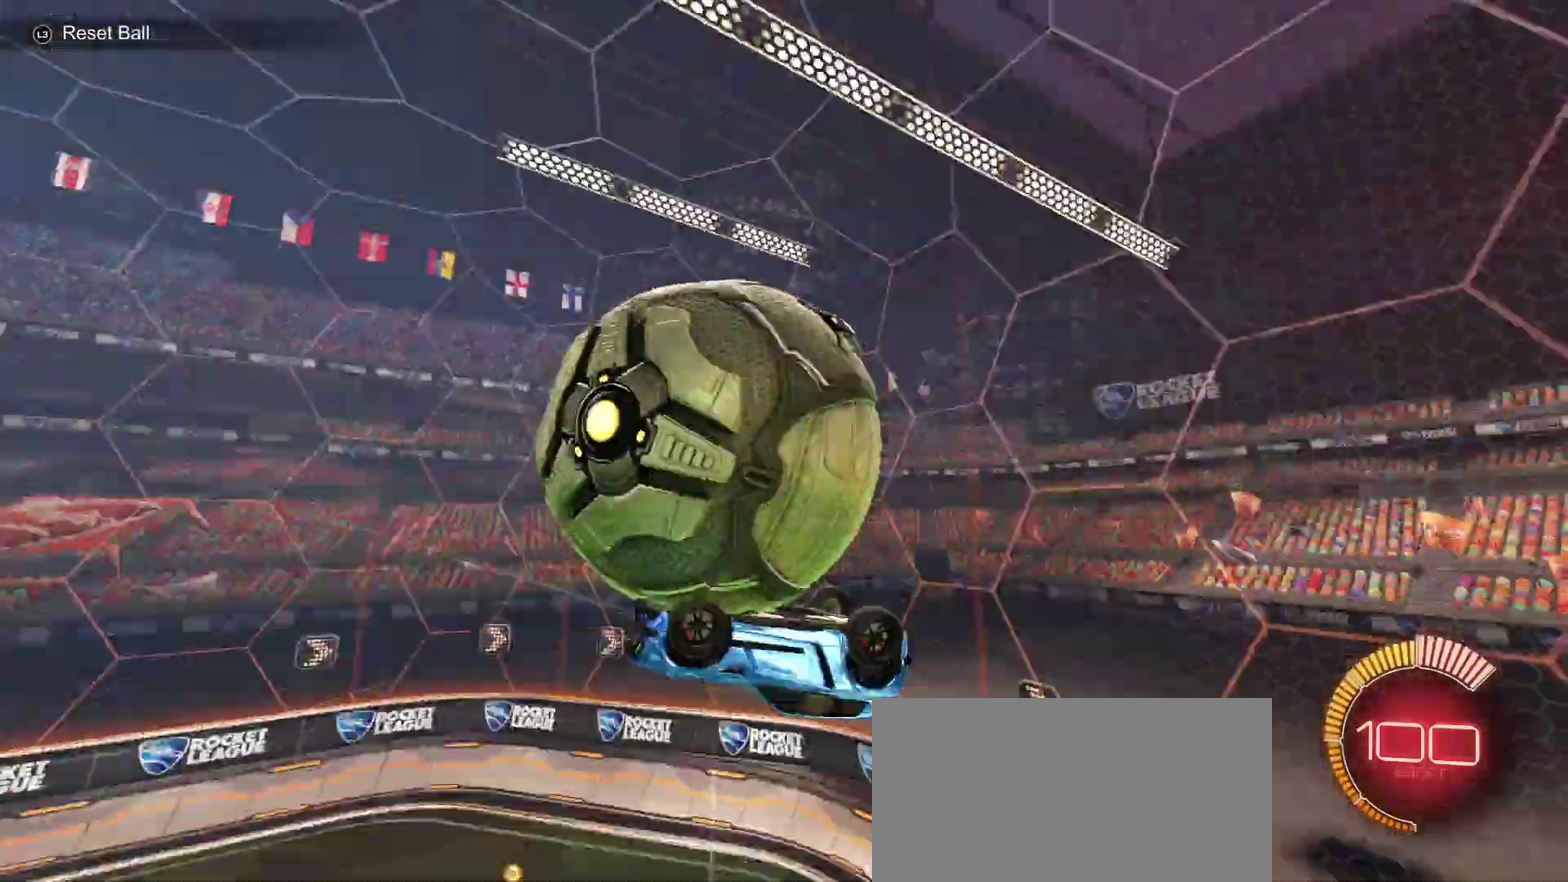
{"buttons": ["L1", "R2"], "left_stick": "down", "right_stick": "center", "events": [[283, "left_stick", "down-left"], [400, "L1", "down"], [417, "CIRCLE", "up"], [467, "left_stick", "down"]]}
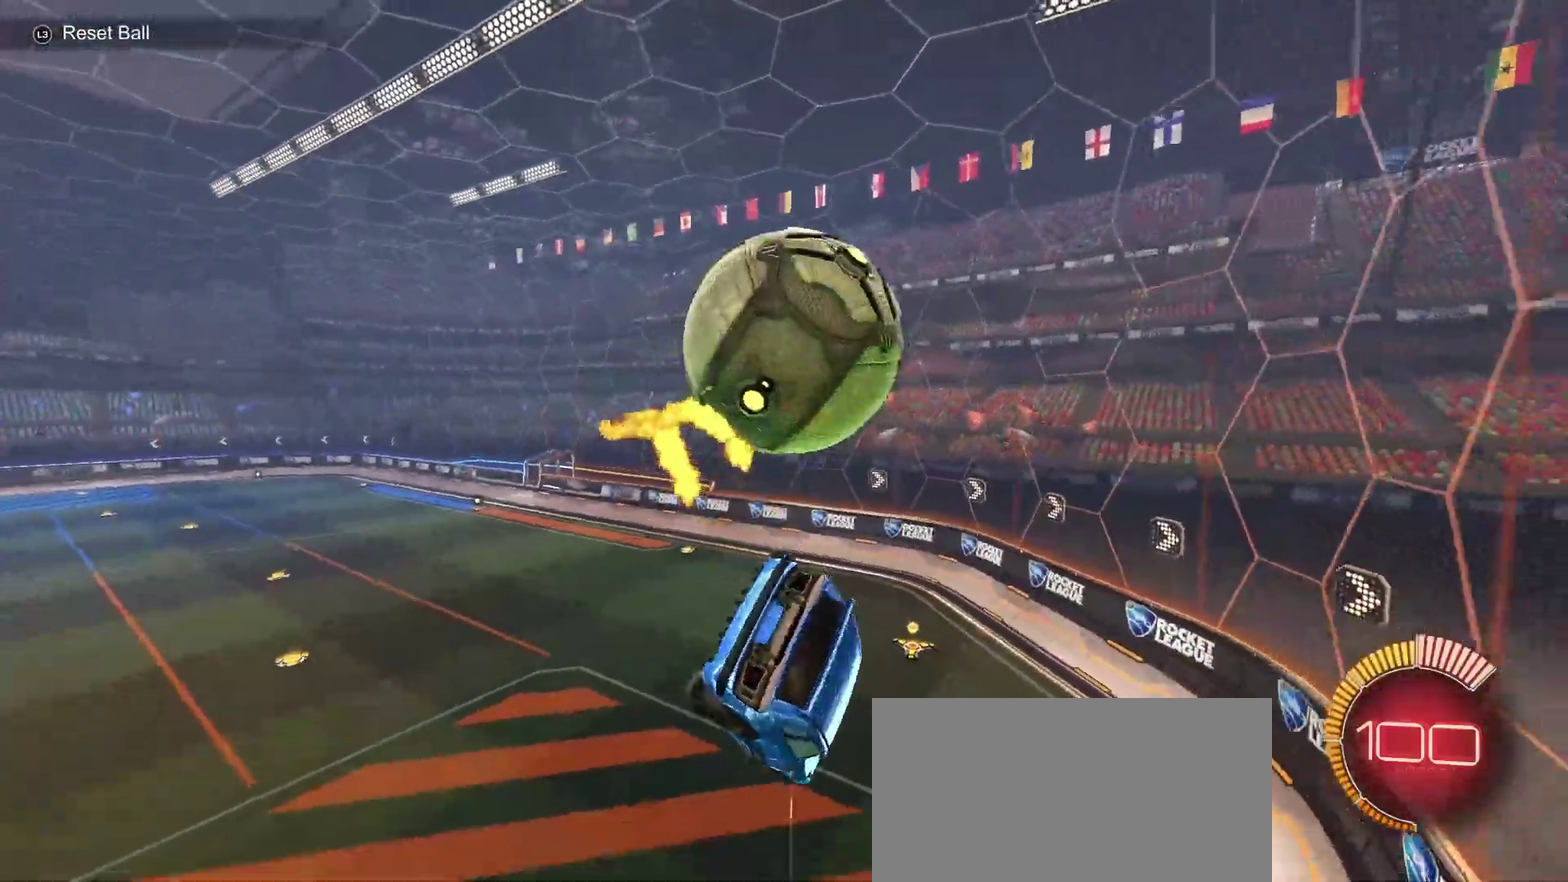
{"buttons": ["R2"], "left_stick": "up-left", "right_stick": "center", "events": [[117, "left_stick", "down-right"], [217, "left_stick", "up"], [267, "left_stick", "up-left"], [283, "L1", "up"]]}
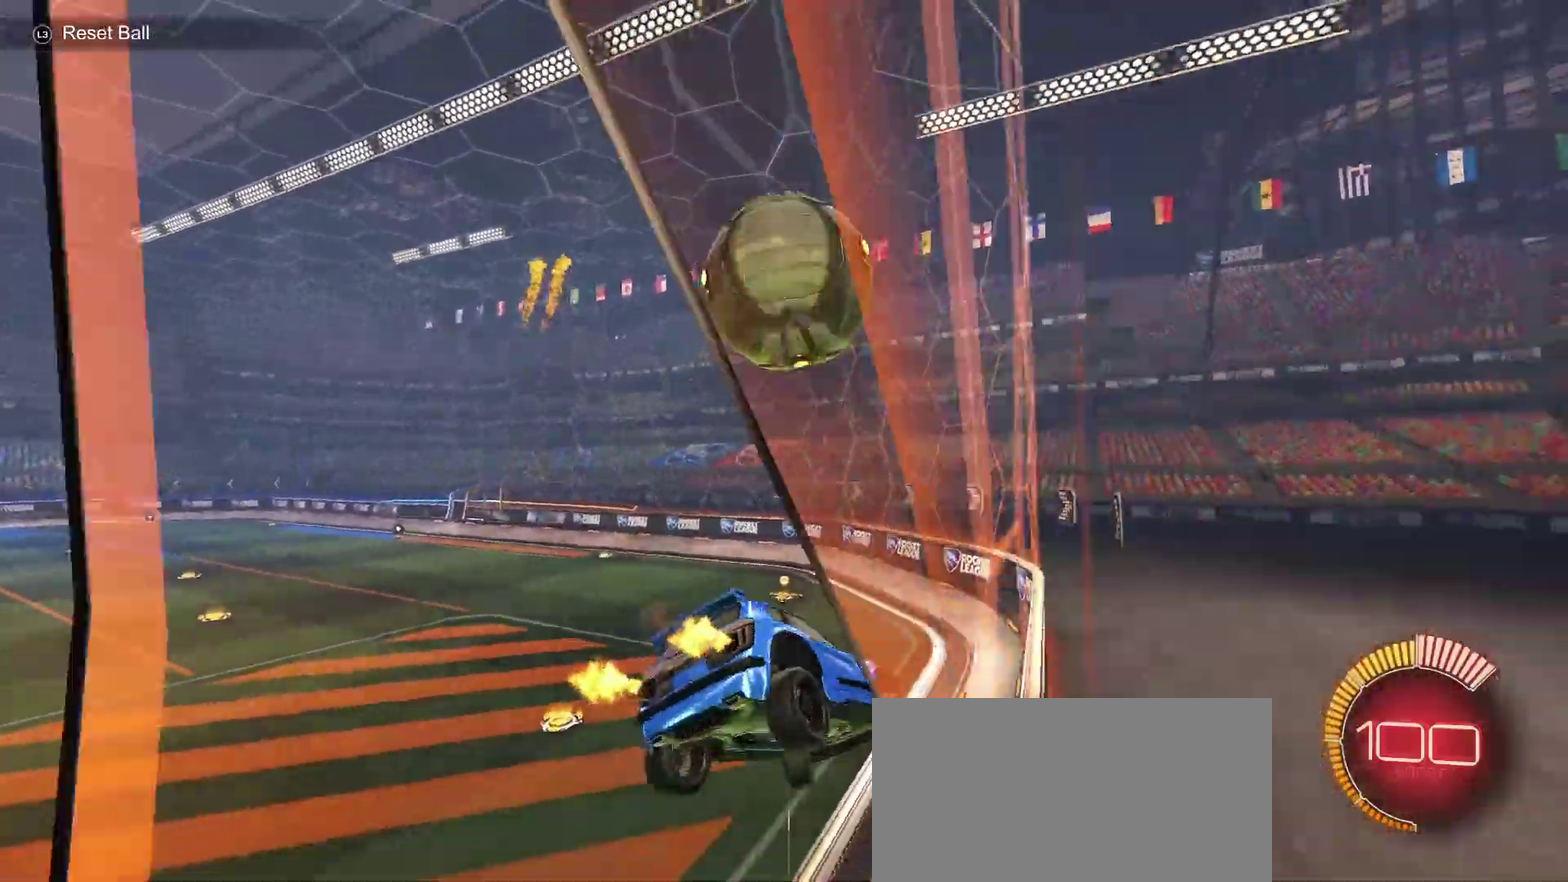
{"buttons": ["R2"], "left_stick": "left", "right_stick": "center", "events": [[100, "CIRCLE", "down"], [250, "CIRCLE", "up"], [450, "left_stick", "left"]]}